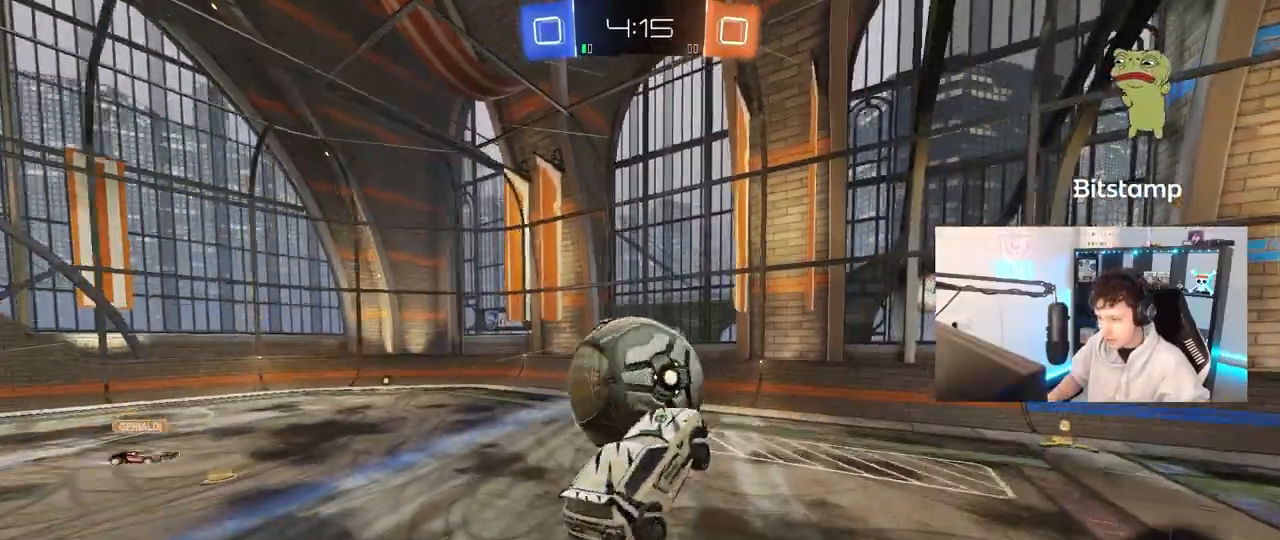
Gameplay with keyboard and mouse; each line is a JSON object with the keys and mouse buttons held at the frame after it. "events" lists presses ("down") and releases ("up") of "1", "2", "3", "4", "5", "a", "alt", "c", "caps_lock", "ctrl", "d", "e", "f", "g", "q", "r", "s", "shift", "space", "t", "tab", "v", "w", "x", "z", "mouse_left", "mouse_wheel" and "mouse_right" between this image and that frame as [ms after this image, input, new state], when the widget could be followed in between. "mouse_left", "mouse_wheel", "mouse_right" = the "left", "wheel", "right" buttons of the "mouse" list. No other keys are recorded. "wheel" means that the mouse wheel is clicked or scrolled. "mouse_move" is the direction in which the mouse moves at that frame (one of eight, or "still"), when it could be read.
{"keys": ["a"], "mouse": ["left"], "mouse_move": "still", "events": [[17, "shift", "down"], [67, "mouse_left", "down"], [267, "shift", "up"], [350, "s", "up"]]}
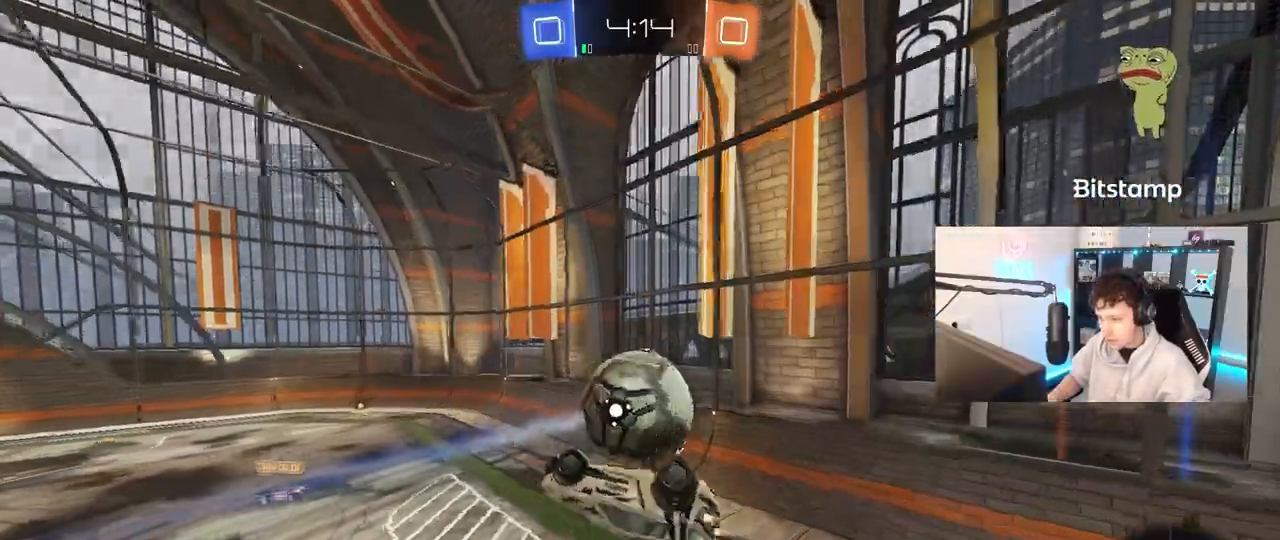
{"keys": ["a", "w"], "mouse": ["left"], "mouse_move": "still", "events": [[33, "d", "down"], [33, "w", "down"], [83, "a", "up"], [83, "shift", "down"], [283, "shift", "up"], [467, "d", "up"], [500, "a", "down"]]}
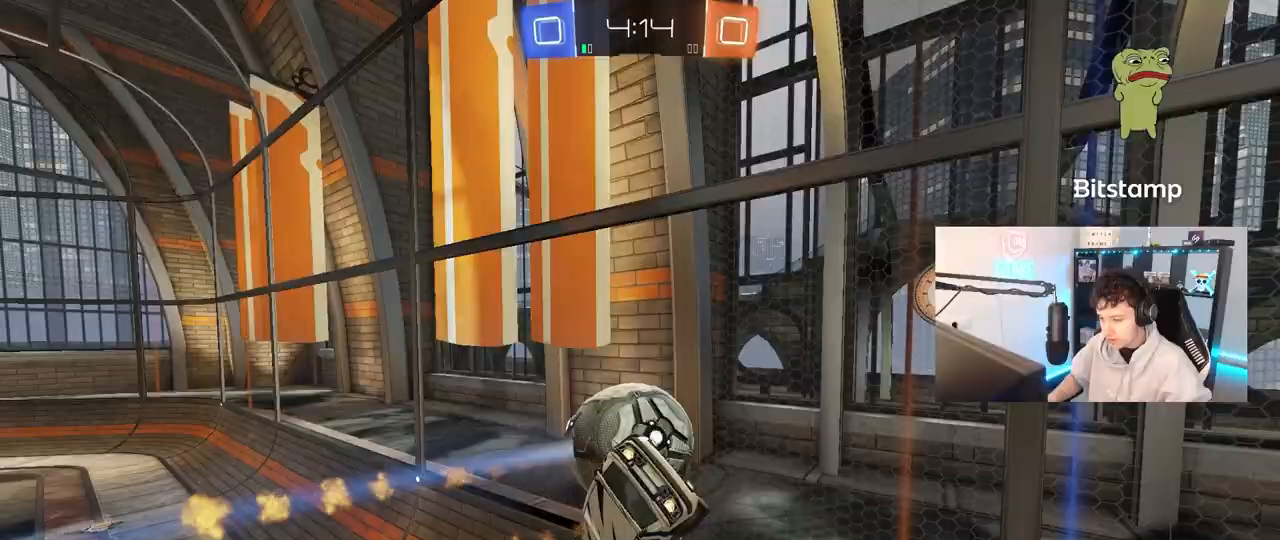
{"keys": ["a", "w"], "mouse": ["left"], "mouse_move": "up", "events": [[250, "mouse_left", "up"], [283, "shift", "down"], [383, "shift", "up"], [483, "mouse_left", "down"]]}
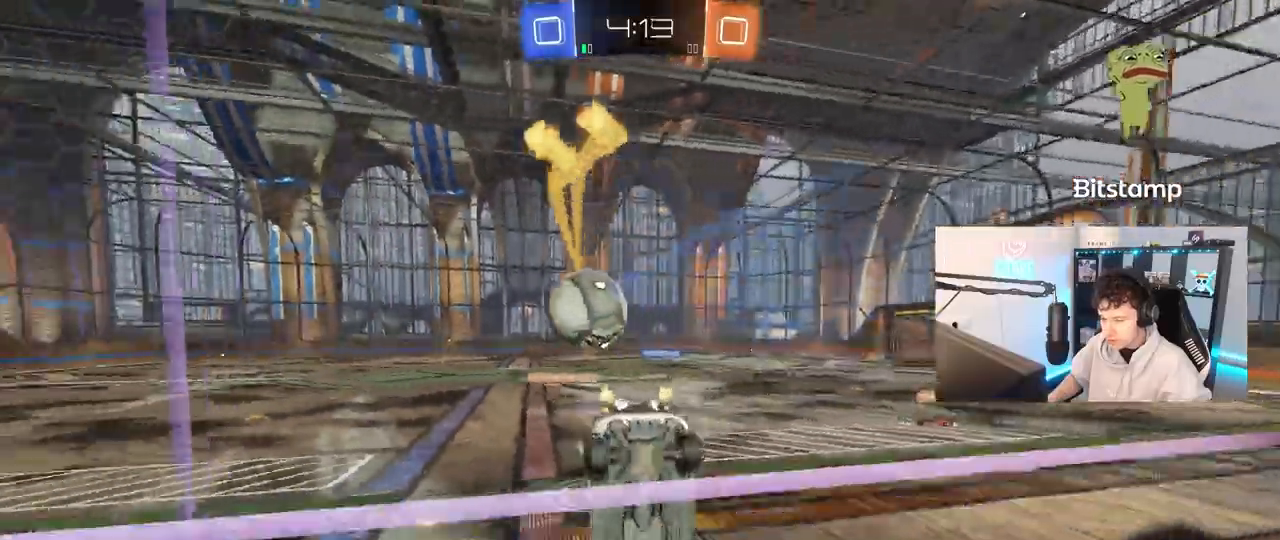
{"keys": ["d", "w"], "mouse": ["left"], "mouse_move": "still", "events": [[117, "a", "up"], [217, "d", "down"], [300, "a", "down"], [300, "d", "up"], [400, "a", "up"], [450, "d", "down"]]}
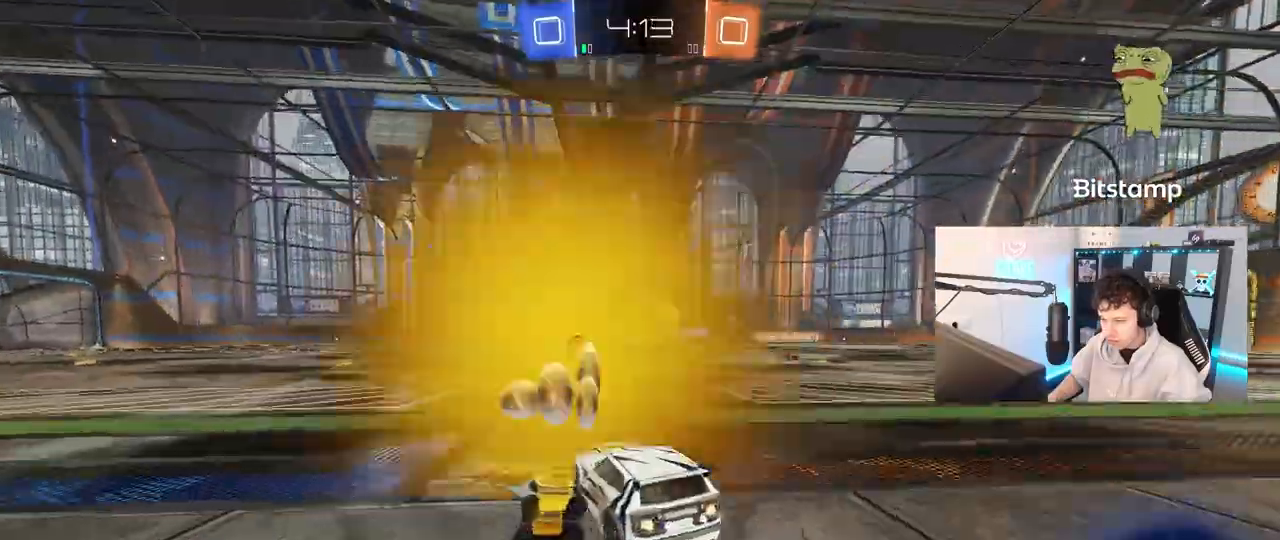
{"keys": ["a"], "mouse": ["left"], "mouse_move": "still", "events": [[33, "d", "up"], [133, "d", "down"], [133, "w", "up"], [183, "mouse_right", "down"], [233, "a", "down"], [233, "d", "up"], [267, "s", "down"], [417, "mouse_right", "up"], [417, "s", "up"]]}
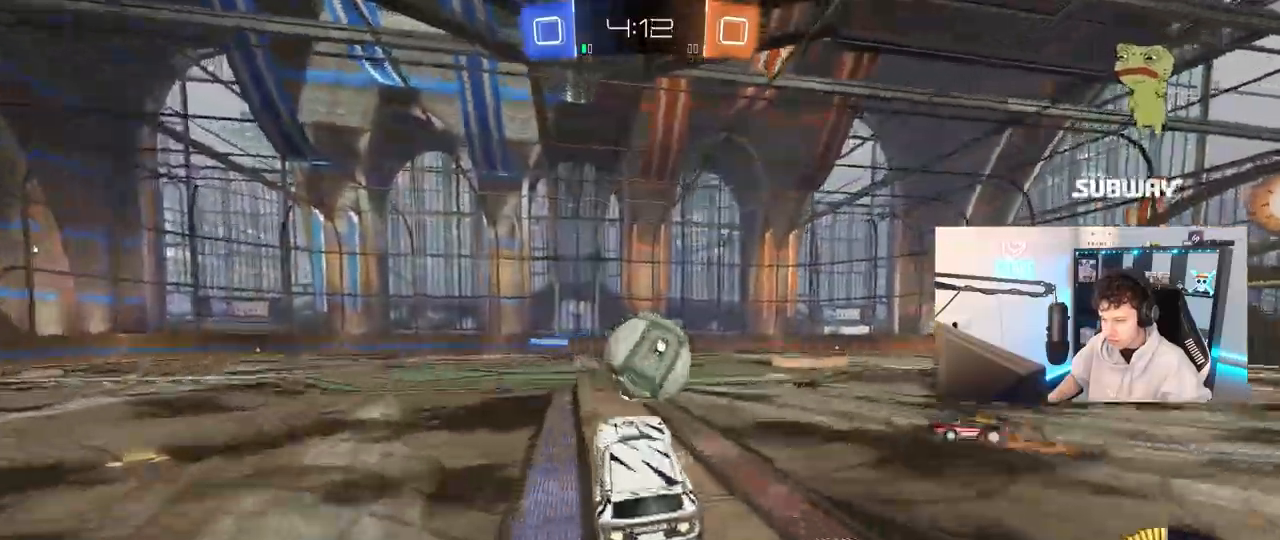
{"keys": ["d", "s", "shift"], "mouse": ["left", "right"], "mouse_move": "still", "events": [[150, "w", "down"], [200, "a", "up"], [200, "d", "down"], [283, "mouse_right", "down"], [283, "shift", "down"], [383, "s", "down"], [383, "w", "up"]]}
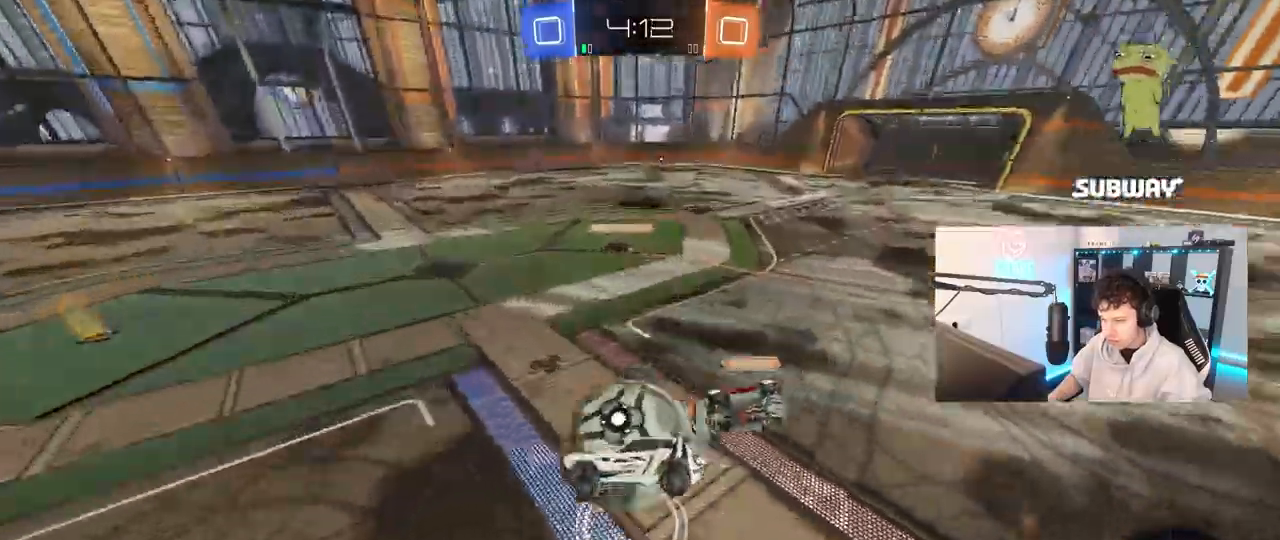
{"keys": ["d", "s", "shift"], "mouse": [], "mouse_move": "up", "events": [[67, "mouse_right", "up"], [300, "mouse_left", "up"]]}
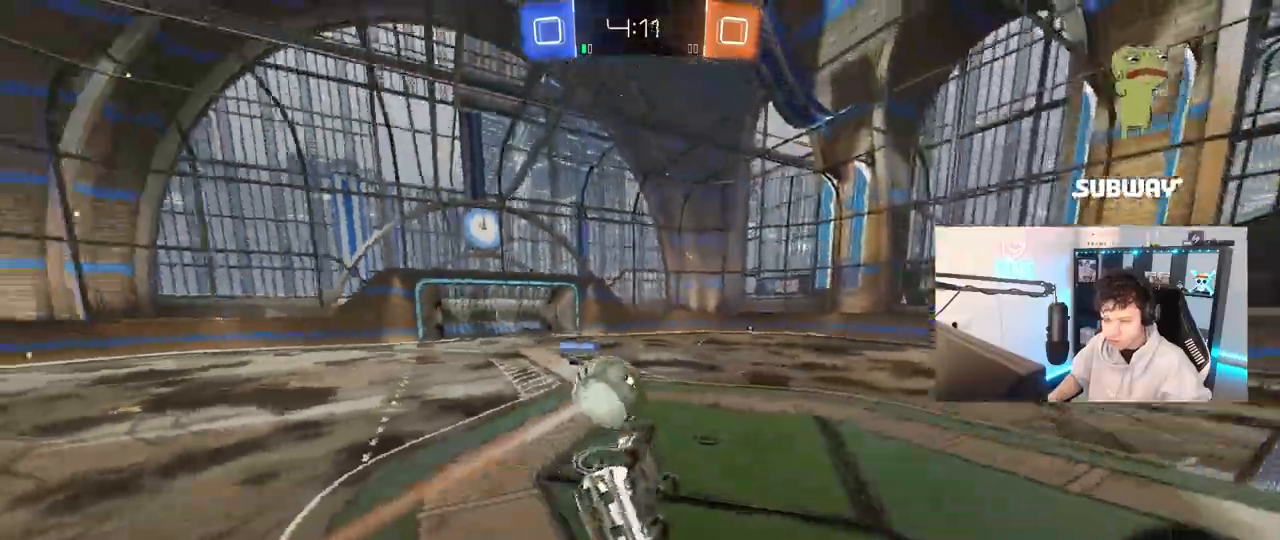
{"keys": [], "mouse": [], "mouse_move": "still", "events": [[183, "shift", "up"], [233, "d", "up"], [233, "s", "up"]]}
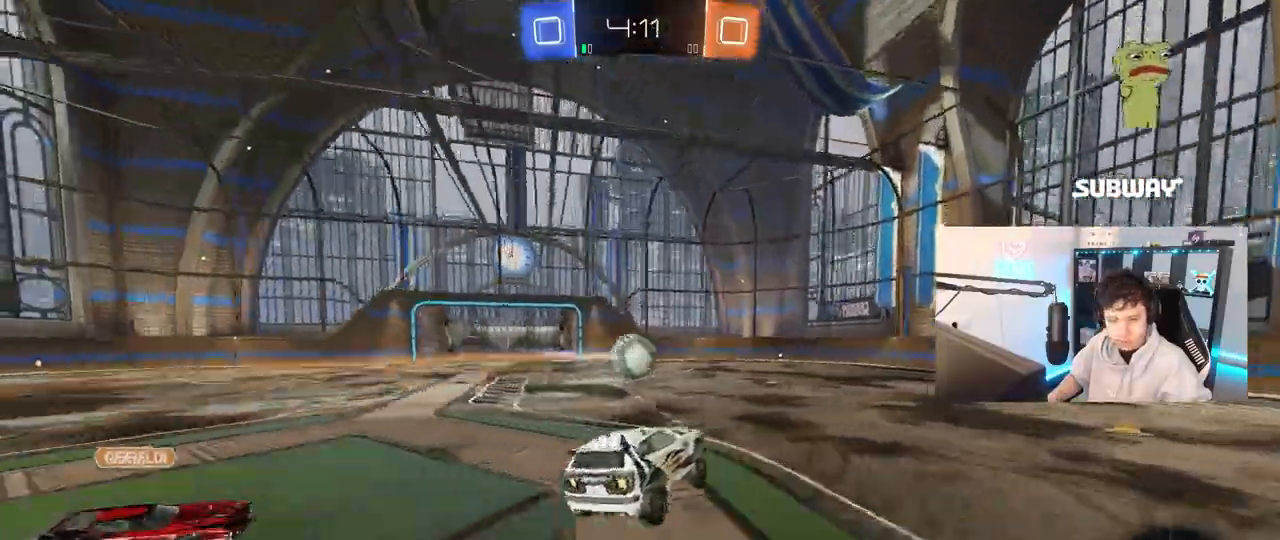
{"keys": ["a", "w"], "mouse": ["left"], "events": [[333, "mouse_left", "down"], [333, "w", "down"], [383, "a", "down"]]}
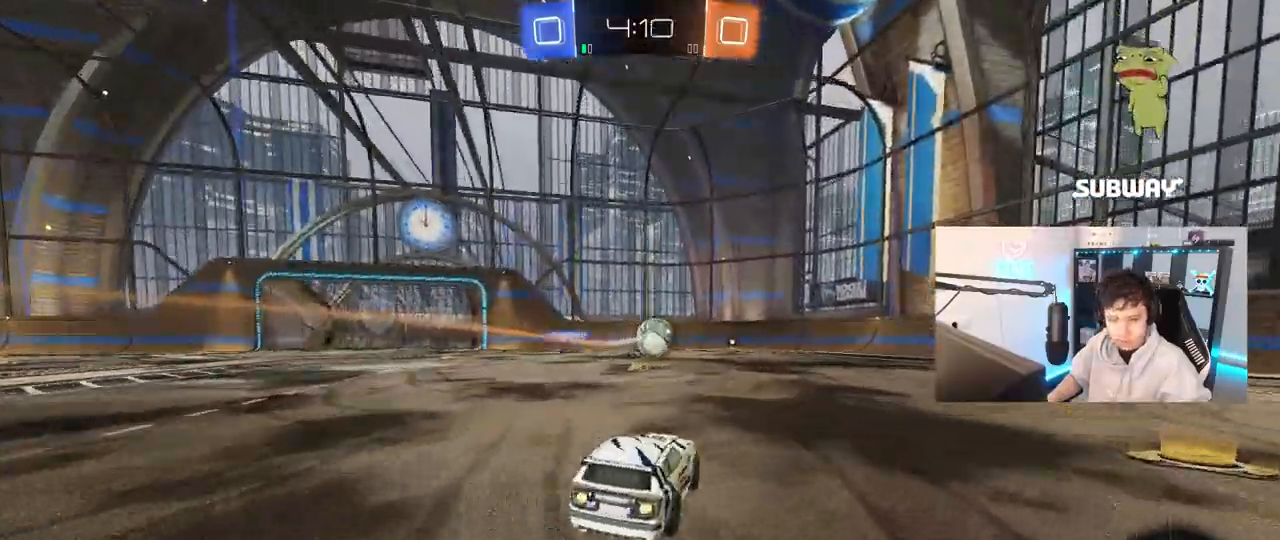
{"keys": ["a", "w"], "mouse": [], "mouse_move": "up-left", "events": [[67, "mouse_left", "up"], [167, "a", "up"], [167, "d", "down"], [300, "a", "down"], [300, "d", "up"]]}
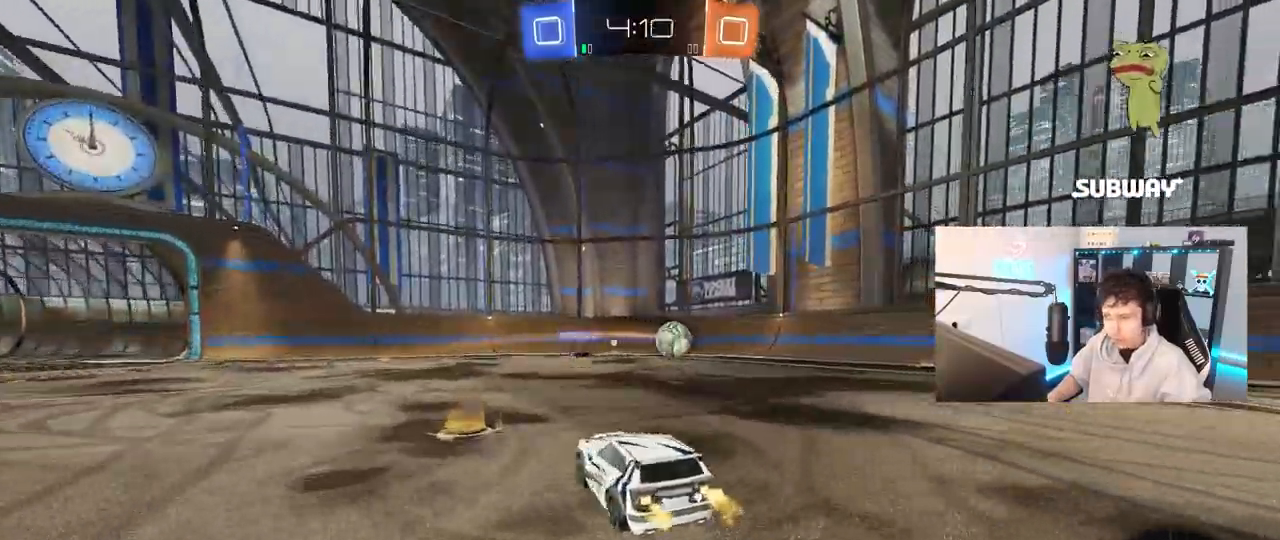
{"keys": ["w"], "mouse": [], "mouse_move": "still", "events": [[83, "a", "up"], [317, "a", "down"], [467, "a", "up"]]}
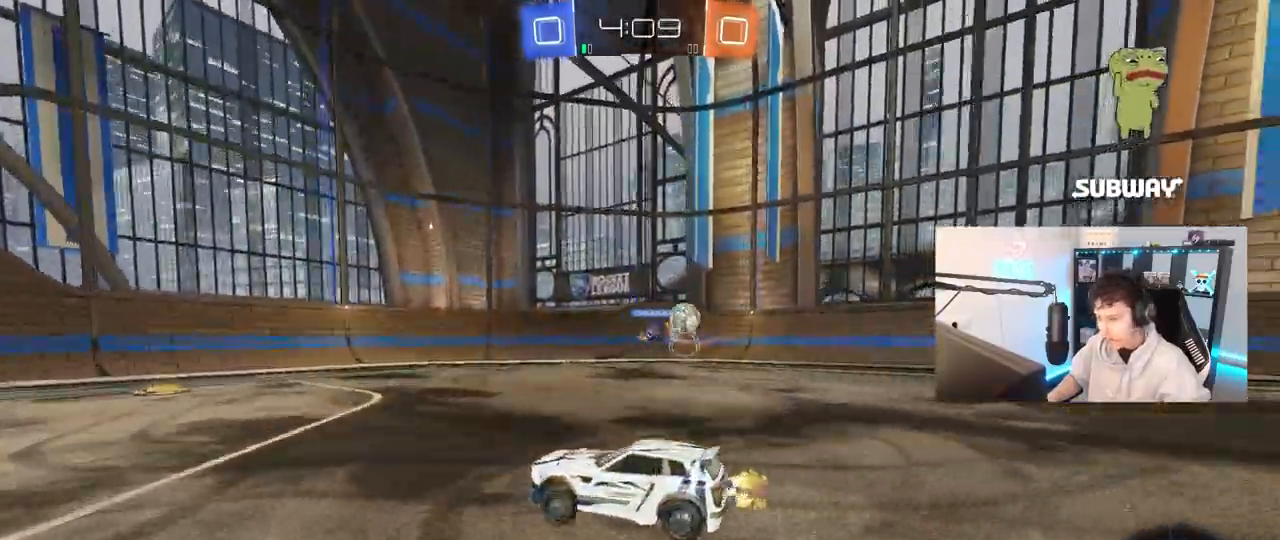
{"keys": ["a", "w"], "mouse": [], "mouse_move": "still", "events": [[100, "a", "down"], [150, "shift", "down"], [283, "shift", "up"]]}
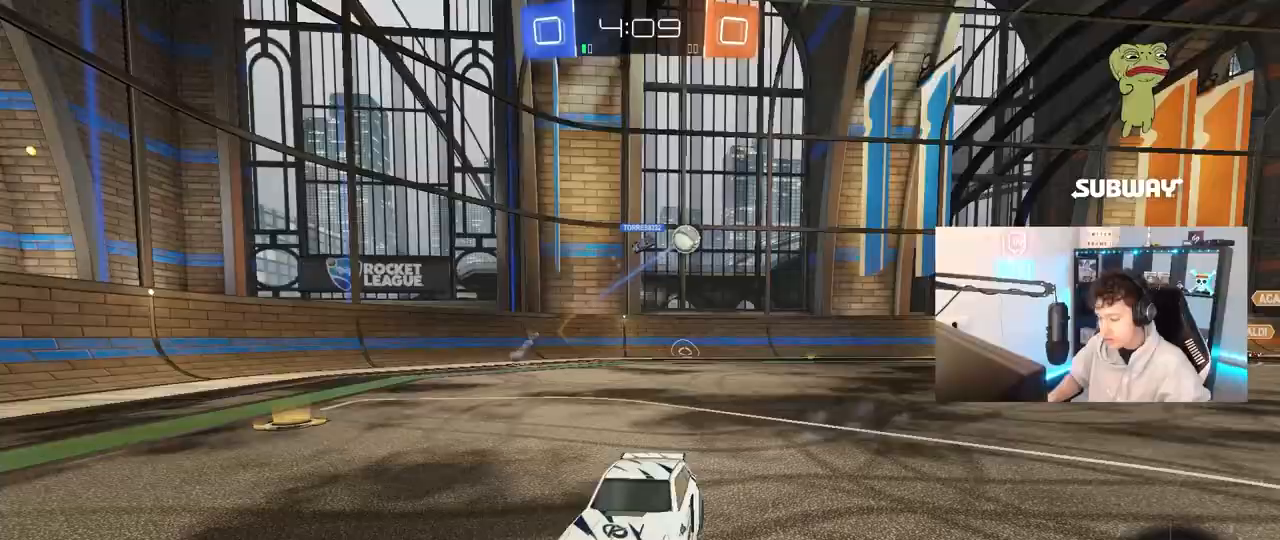
{"keys": ["a", "space", "w"], "mouse": [], "mouse_move": "still", "events": [[500, "space", "down"]]}
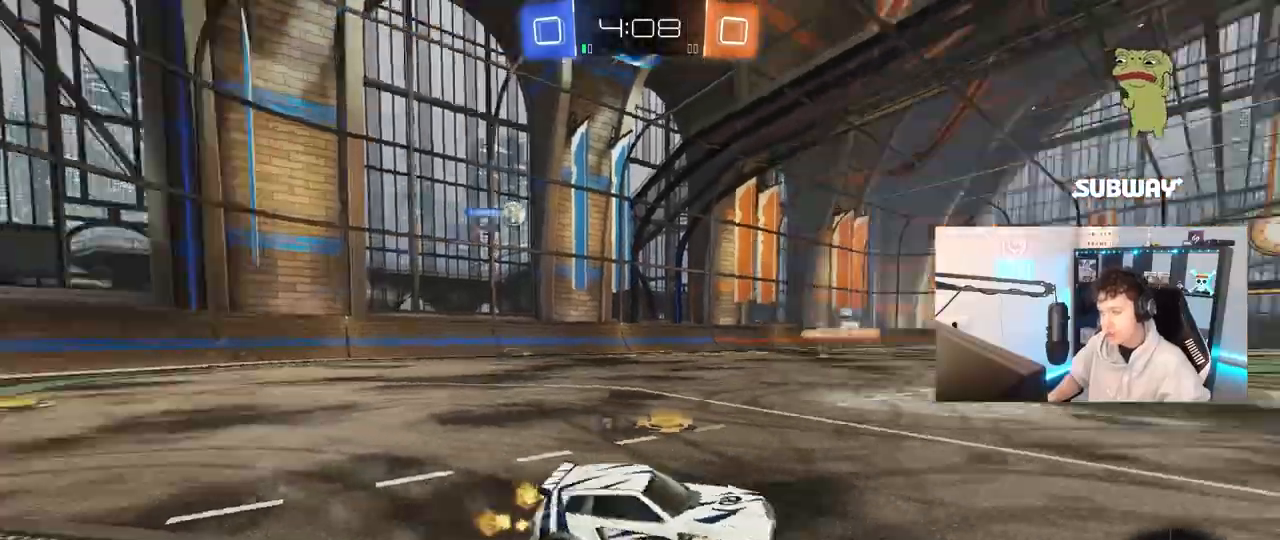
{"keys": ["w"], "mouse": [], "mouse_move": "still", "events": [[133, "a", "up"], [183, "space", "up"]]}
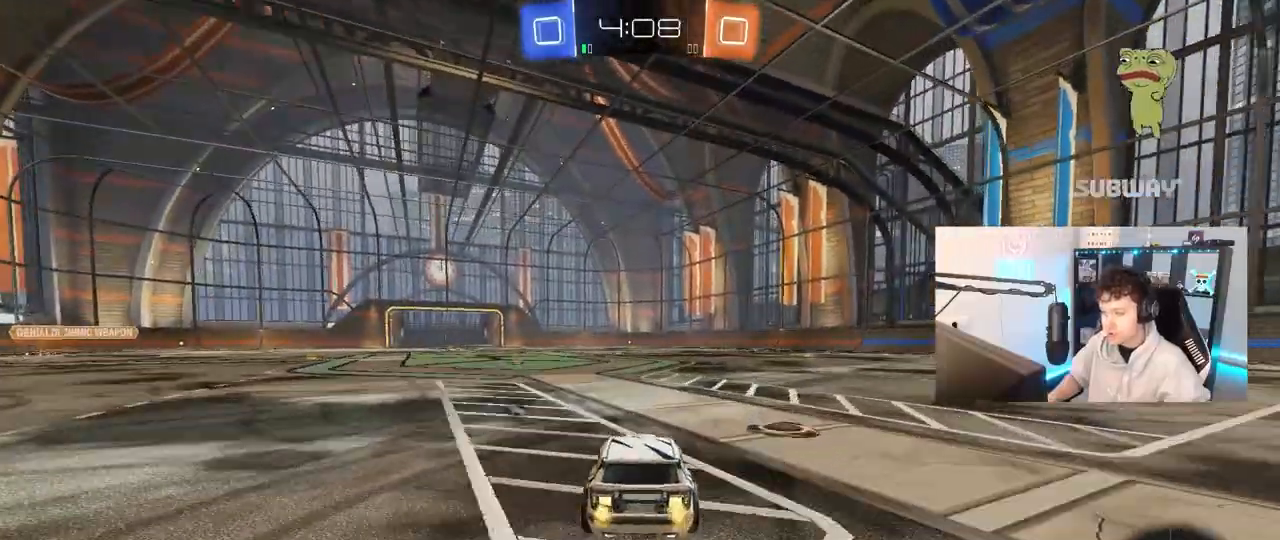
{"keys": ["w"], "mouse": [], "mouse_move": "still", "events": [[50, "space", "down"], [100, "a", "down"], [250, "space", "up"], [283, "a", "up"]]}
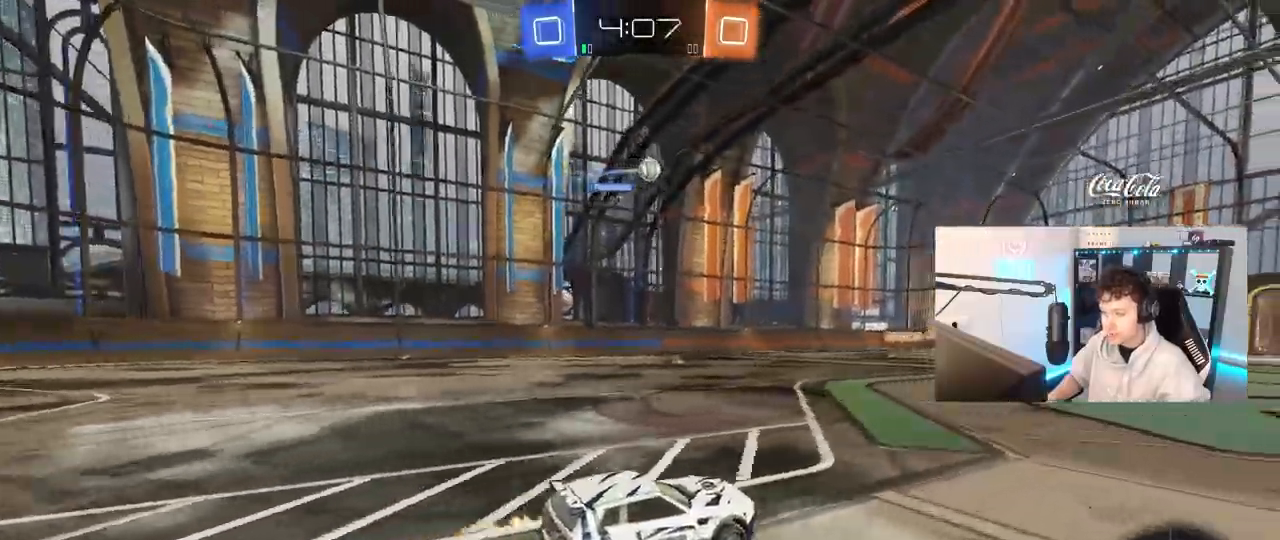
{"keys": ["a", "w"], "mouse": [], "mouse_move": "still", "events": [[267, "d", "down"], [350, "d", "up"], [500, "a", "down"]]}
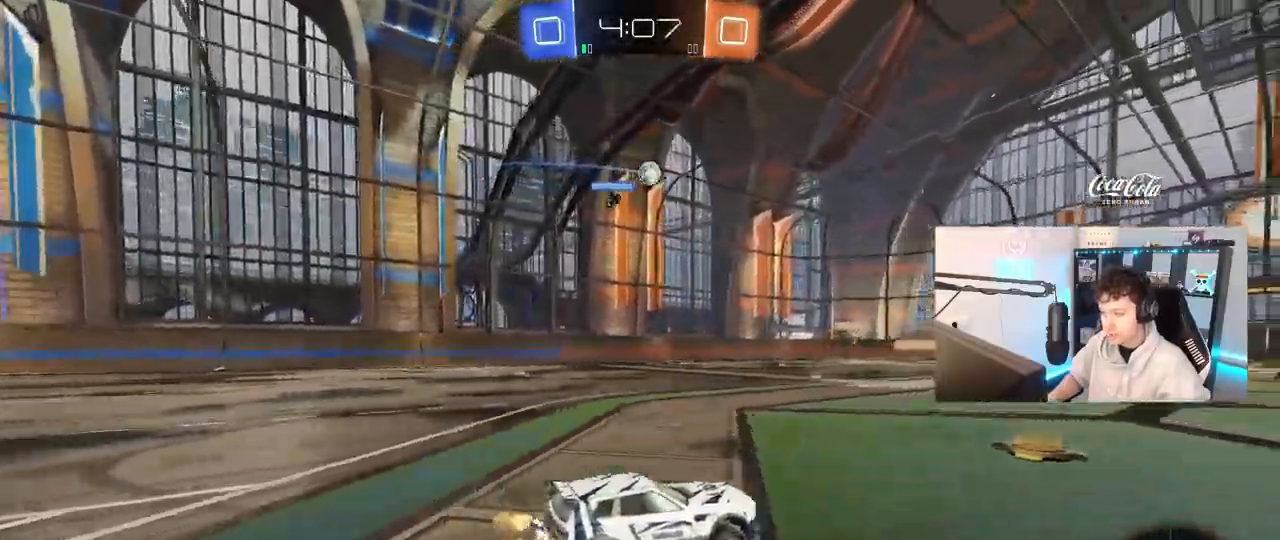
{"keys": ["w"], "mouse": [], "mouse_move": "still", "events": [[83, "a", "up"], [133, "mouse_left", "down"], [317, "mouse_left", "up"]]}
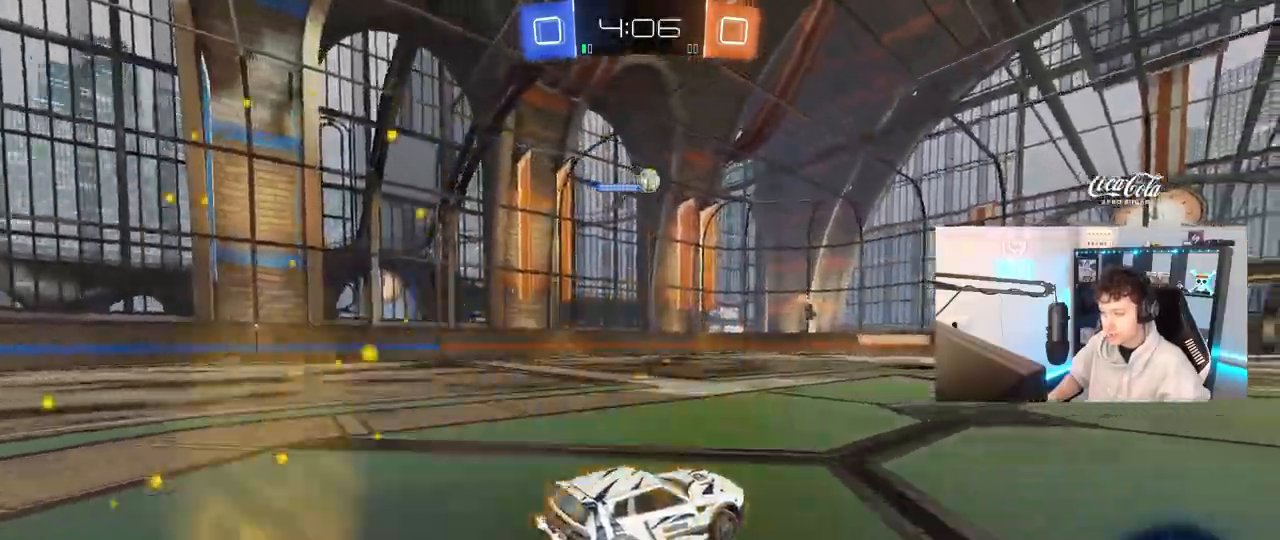
{"keys": ["w"], "mouse": [], "mouse_move": "still", "events": []}
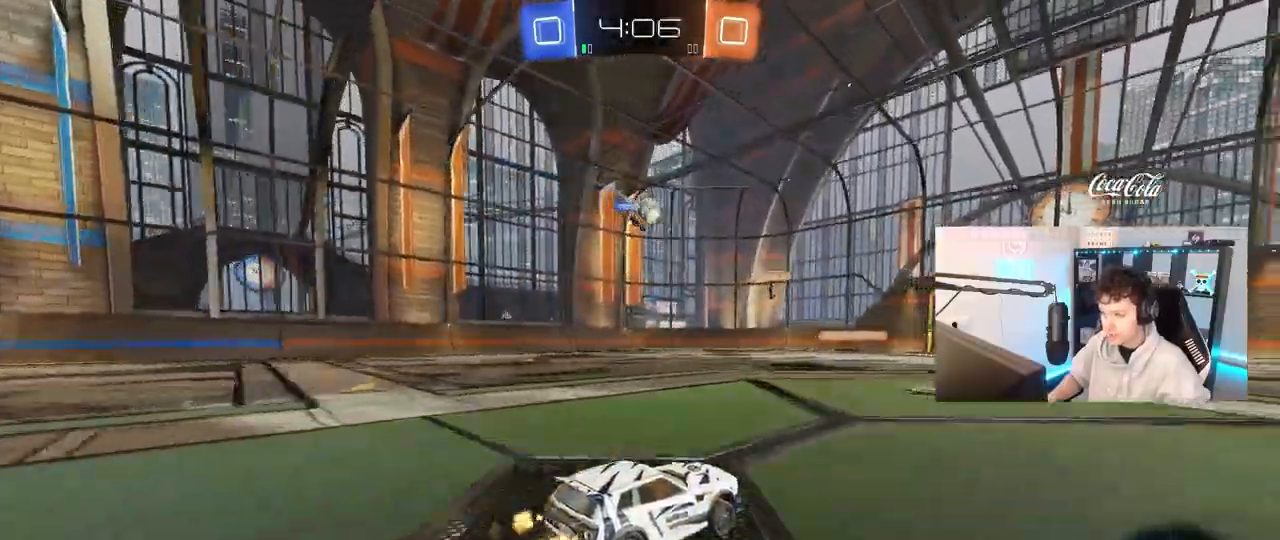
{"keys": ["w"], "mouse": [], "mouse_move": "still", "events": []}
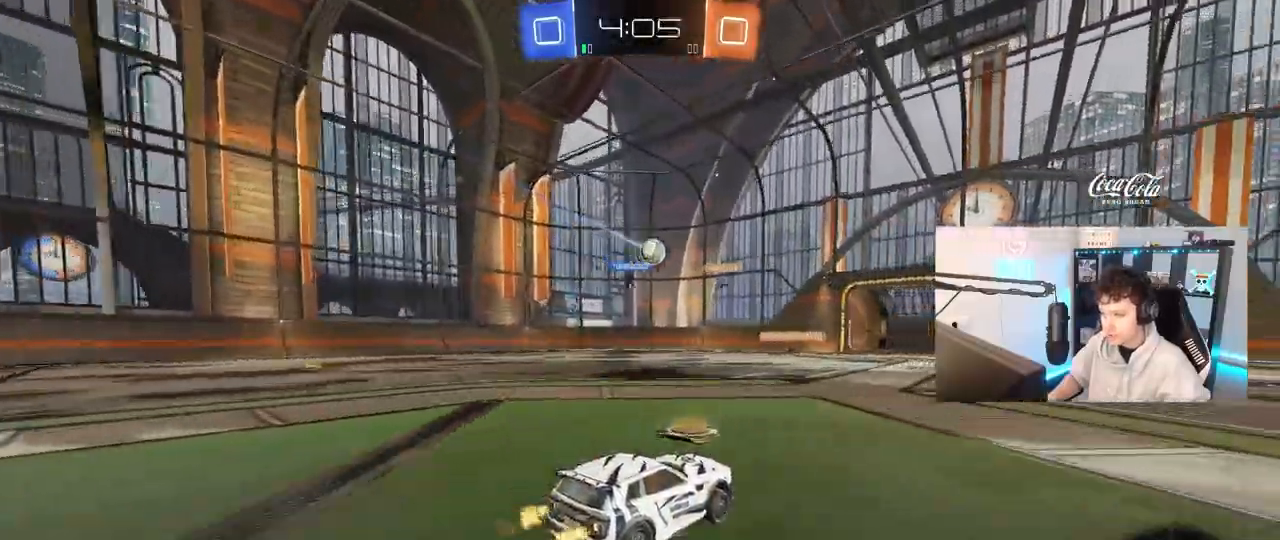
{"keys": ["w"], "mouse": [], "mouse_move": "still", "events": [[33, "a", "down"], [233, "a", "up"], [317, "d", "down"], [467, "d", "up"]]}
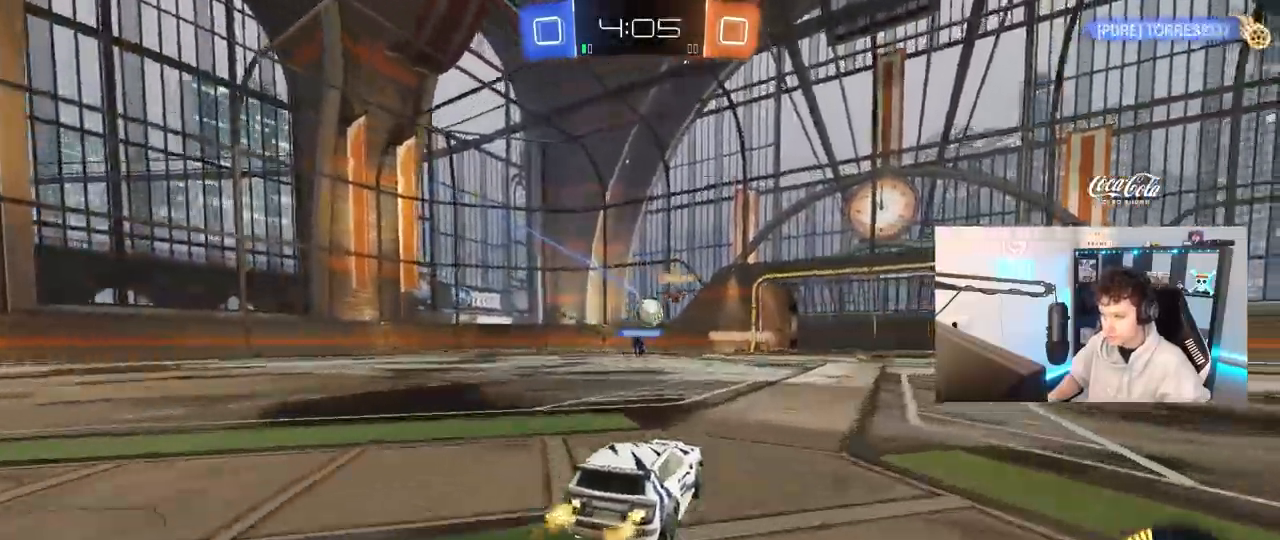
{"keys": ["w"], "mouse": ["left"], "events": [[17, "a", "down"], [100, "a", "up"], [150, "a", "down"], [250, "a", "up"], [383, "mouse_left", "down"]]}
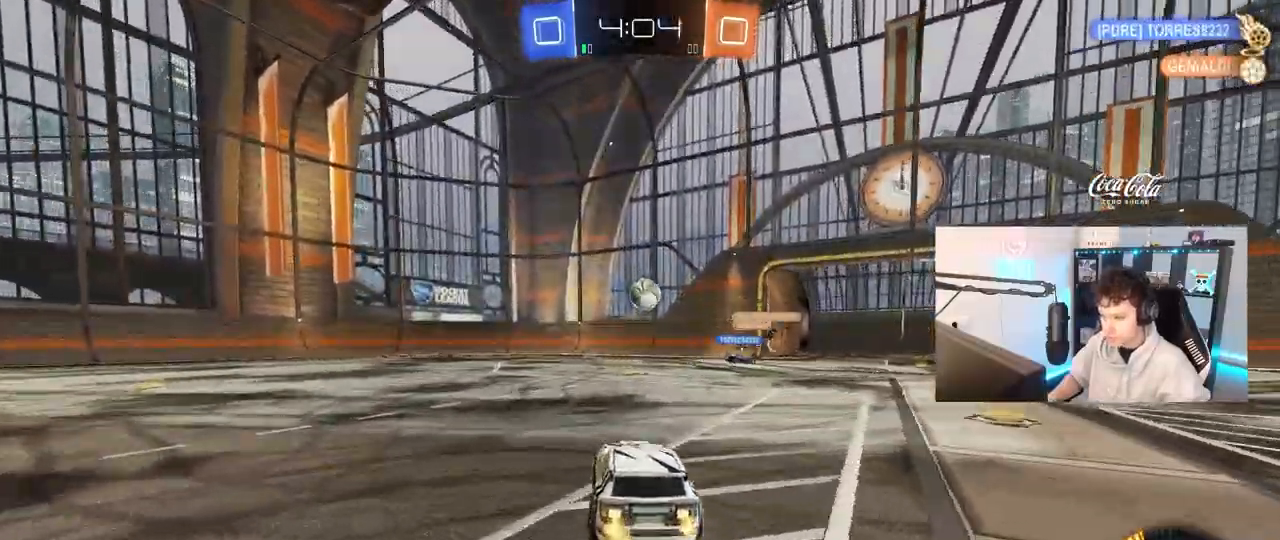
{"keys": ["w"], "mouse": [], "mouse_move": "still", "events": [[267, "mouse_left", "up"]]}
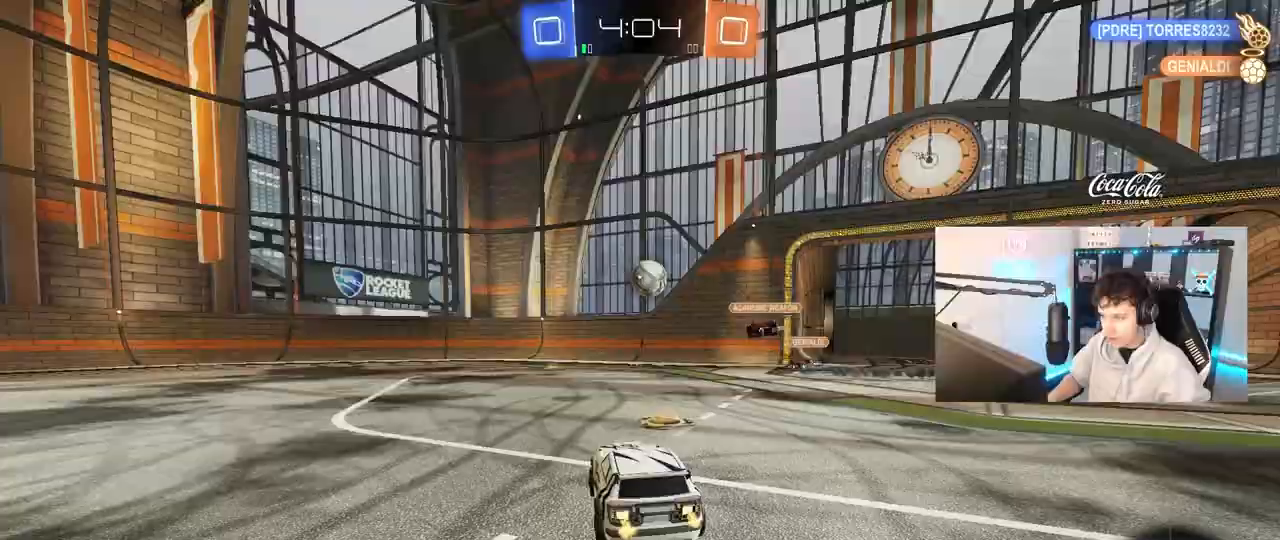
{"keys": ["a", "w"], "mouse": ["left"], "mouse_move": "still", "events": [[83, "d", "down"], [83, "mouse_left", "down"], [233, "d", "up"], [500, "a", "down"]]}
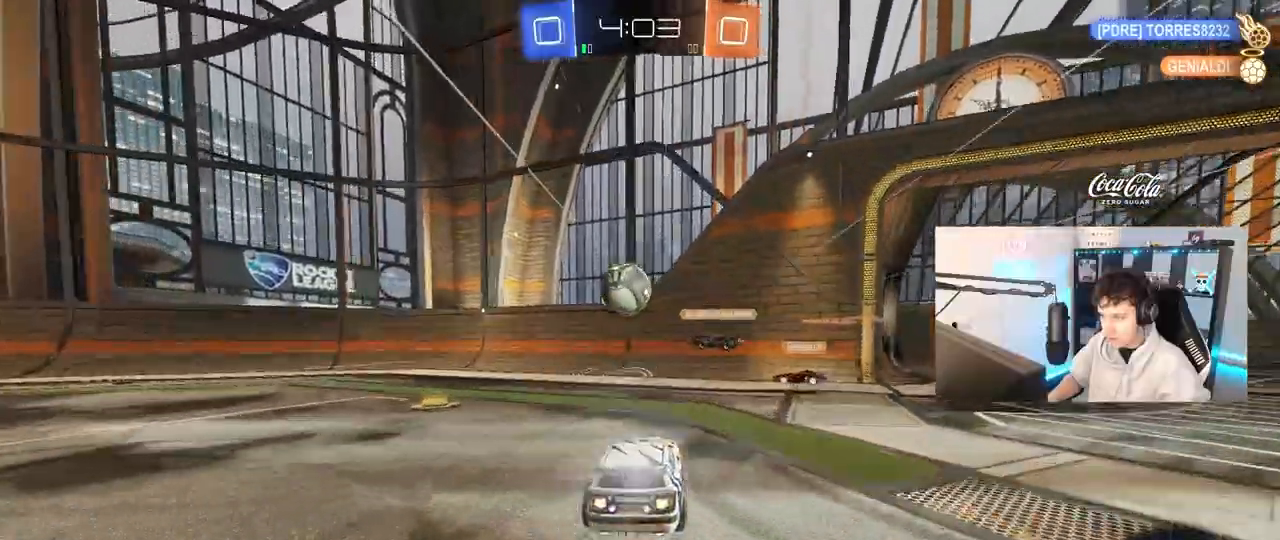
{"keys": ["a", "shift", "w"], "mouse": ["left"], "mouse_move": "still", "events": [[50, "mouse_left", "up"], [200, "a", "up"], [200, "mouse_left", "down"], [433, "a", "down"], [483, "shift", "down"]]}
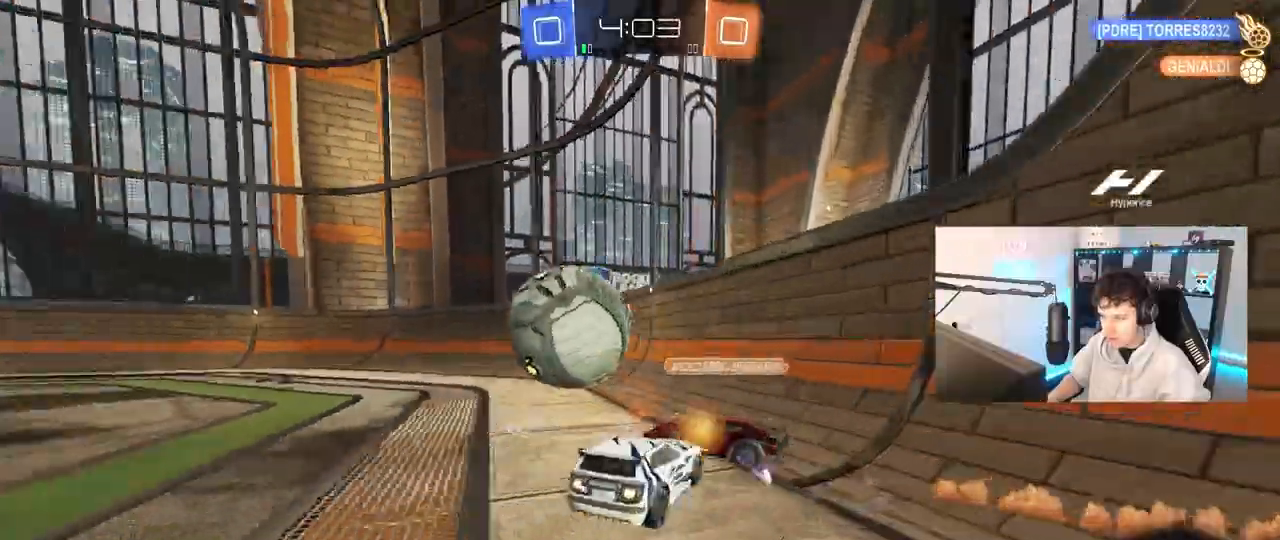
{"keys": ["a", "w"], "mouse": ["left"], "mouse_move": "still", "events": [[17, "shift", "up"], [350, "shift", "down"], [400, "shift", "up"]]}
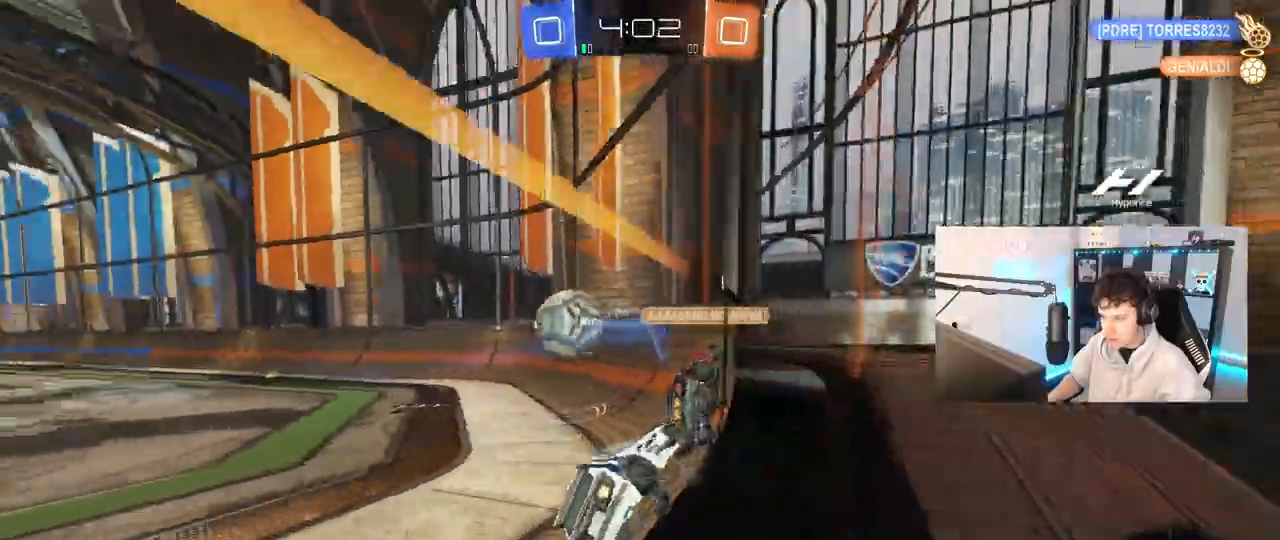
{"keys": ["a", "w"], "mouse": ["left"], "mouse_move": "still", "events": []}
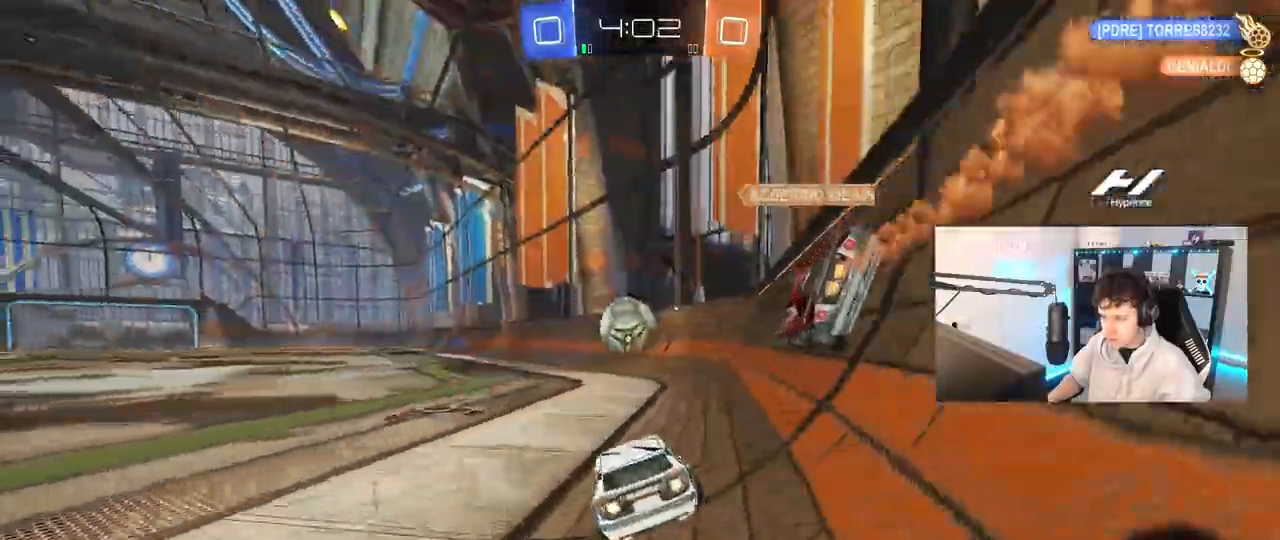
{"keys": ["a", "s", "shift"], "mouse": ["left", "right"], "mouse_move": "down-left", "events": [[17, "a", "up"], [100, "d", "down"], [150, "d", "up"], [200, "a", "down"], [283, "mouse_right", "down"], [333, "a", "up"], [333, "w", "up"], [433, "a", "down"], [433, "s", "down"], [433, "shift", "down"]]}
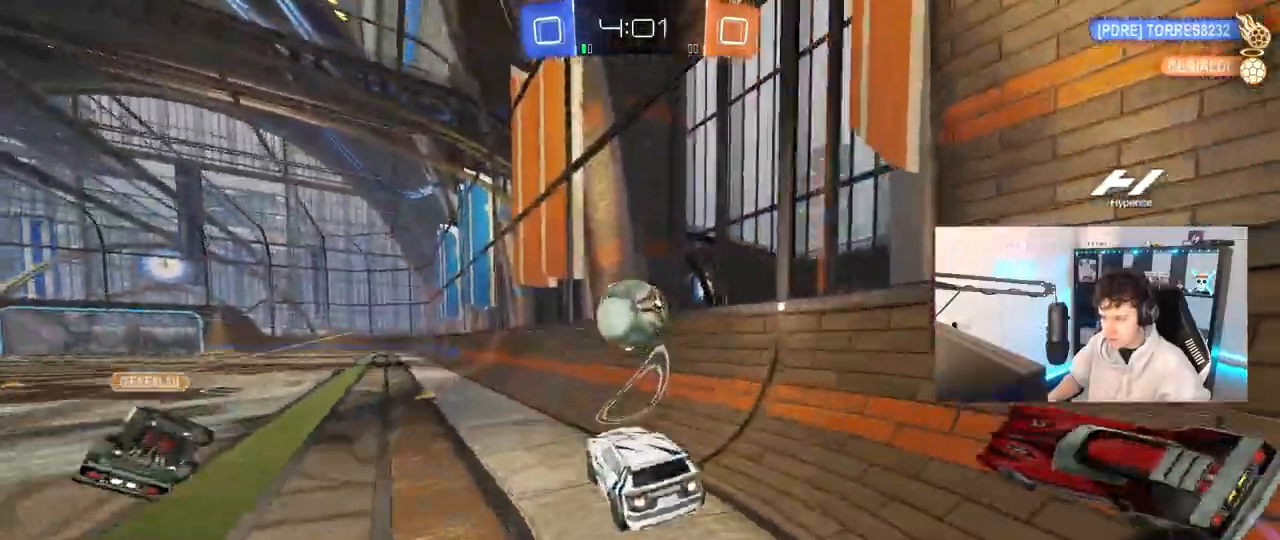
{"keys": ["w"], "mouse": [], "mouse_move": "still", "events": [[17, "a", "up"], [17, "mouse_right", "up"], [17, "s", "up"], [17, "shift", "up"], [67, "mouse_right", "down"], [217, "a", "down"], [217, "mouse_left", "up"], [217, "shift", "down"], [267, "w", "down"], [300, "mouse_right", "up"], [350, "shift", "up"], [400, "a", "up"]]}